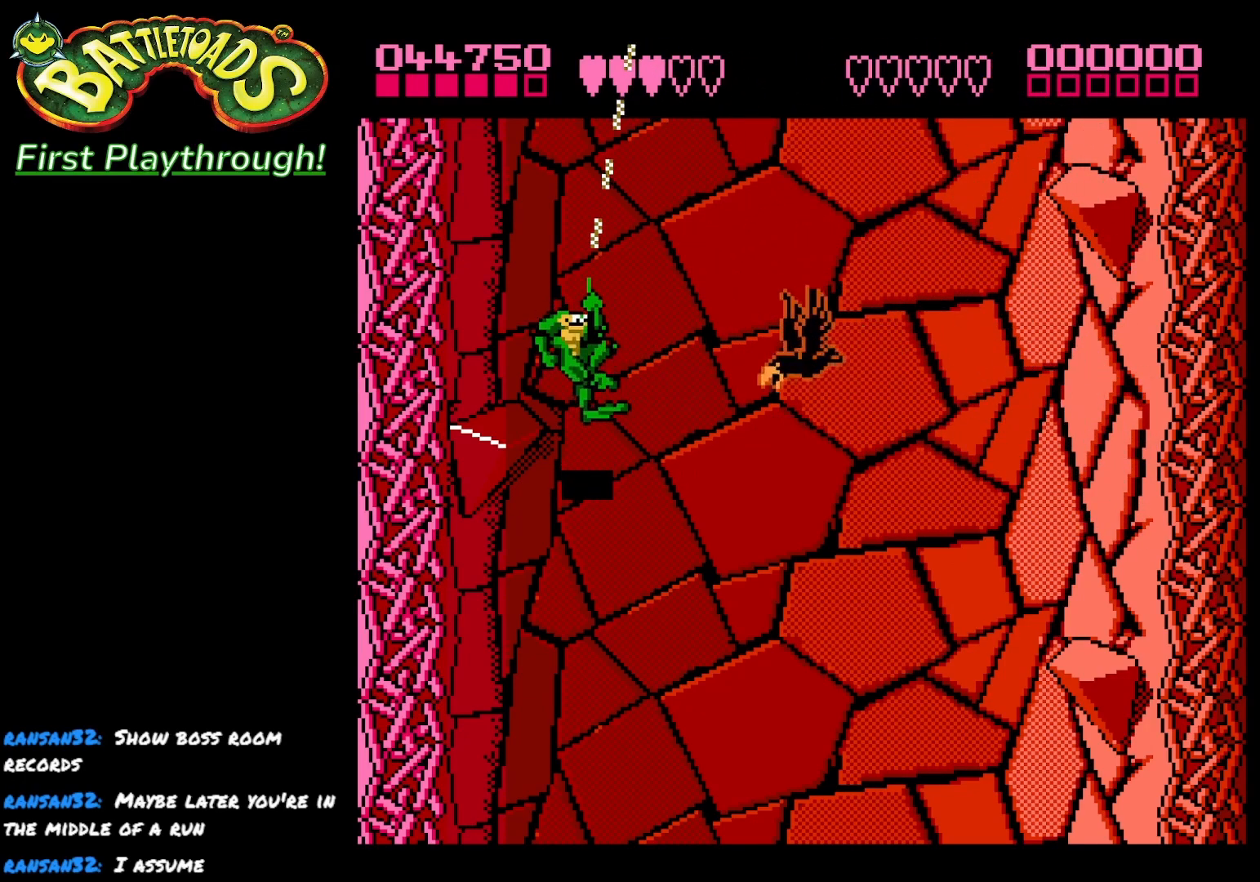
Gameplay with a controller (Xbox layout); each line is a JSON object with the inputs held at the frame after it. "events" lists button and stick changes between this image and that frame as [ms after this image, input, new state], when the widget could be followed in between.
{"buttons": [], "left_stick": "center", "right_stick": "center", "events": [[83, "X", "down"], [217, "X", "up"]]}
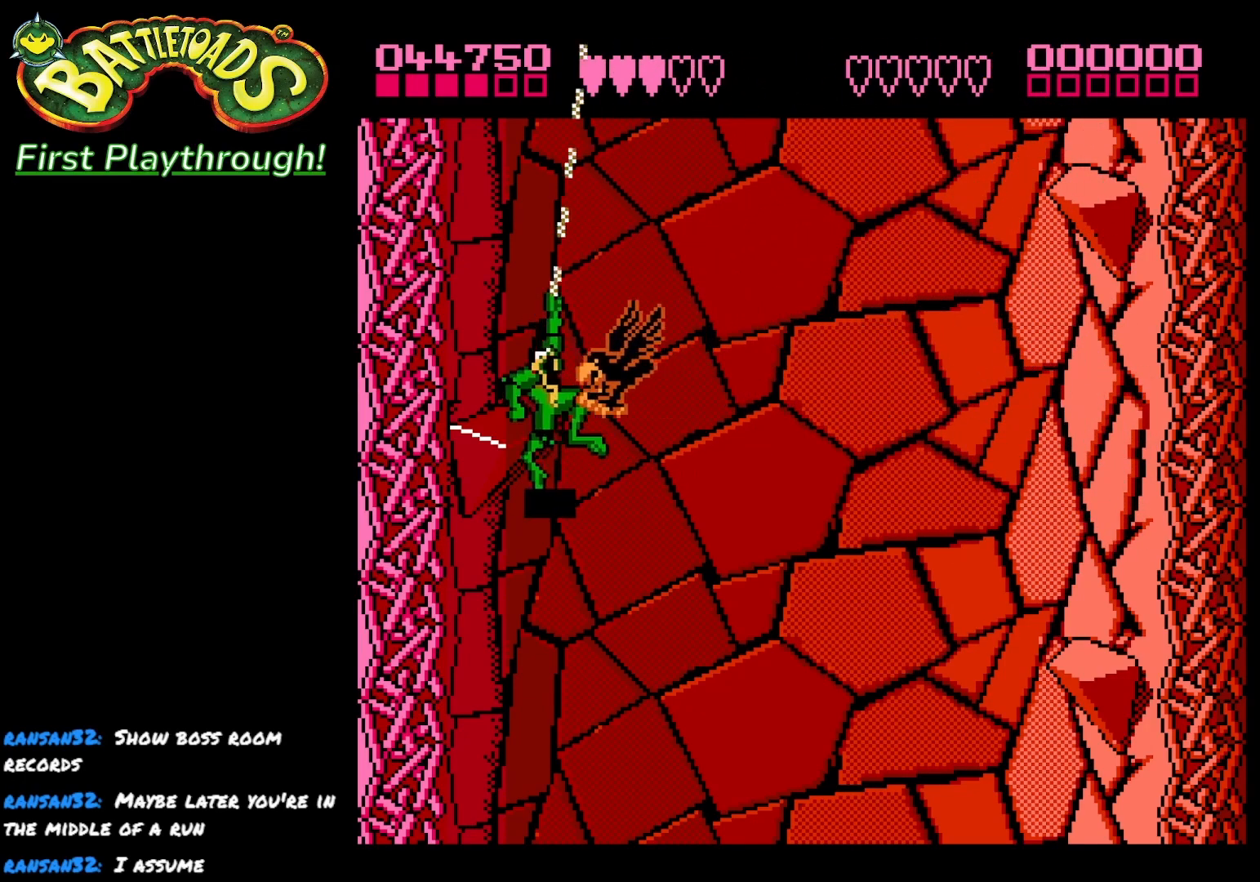
{"buttons": ["DPAD_RIGHT"], "left_stick": "center", "right_stick": "center", "events": [[183, "X", "down"], [283, "X", "up"], [433, "DPAD_RIGHT", "down"]]}
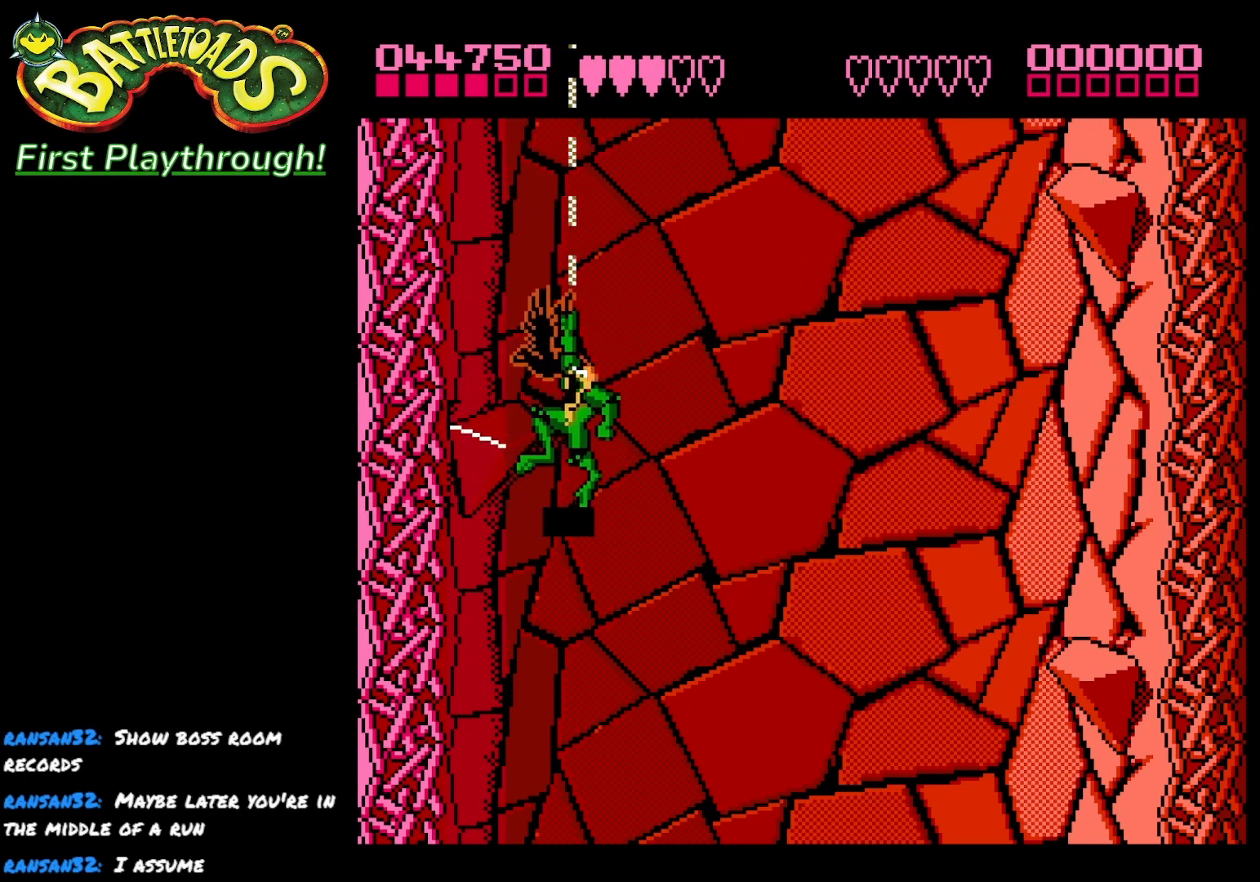
{"buttons": [], "left_stick": "center", "right_stick": "center", "events": [[467, "DPAD_RIGHT", "up"]]}
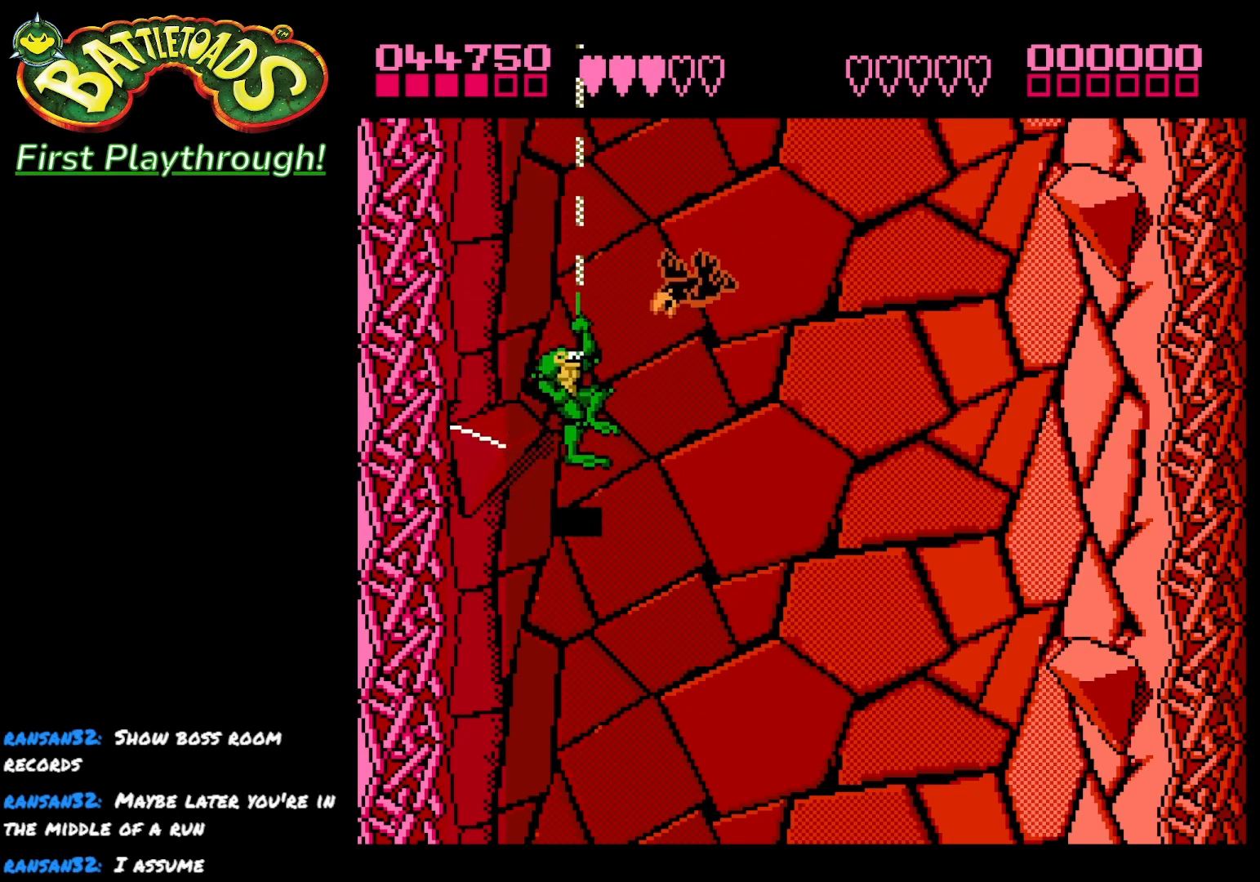
{"buttons": ["DPAD_UP"], "left_stick": "center", "right_stick": "center", "events": [[17, "DPAD_UP", "down"]]}
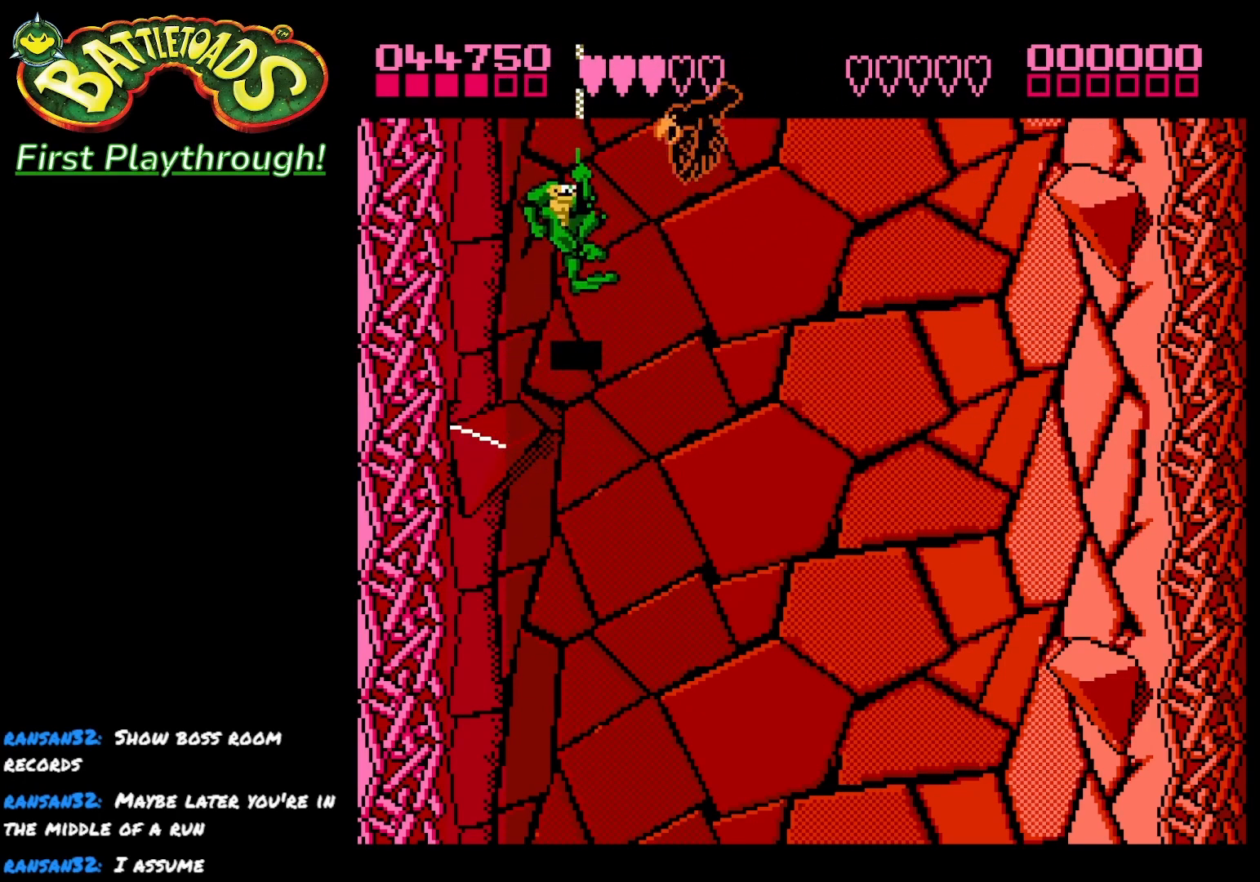
{"buttons": ["DPAD_DOWN"], "left_stick": "center", "right_stick": "center", "events": [[67, "DPAD_UP", "up"], [133, "DPAD_DOWN", "down"]]}
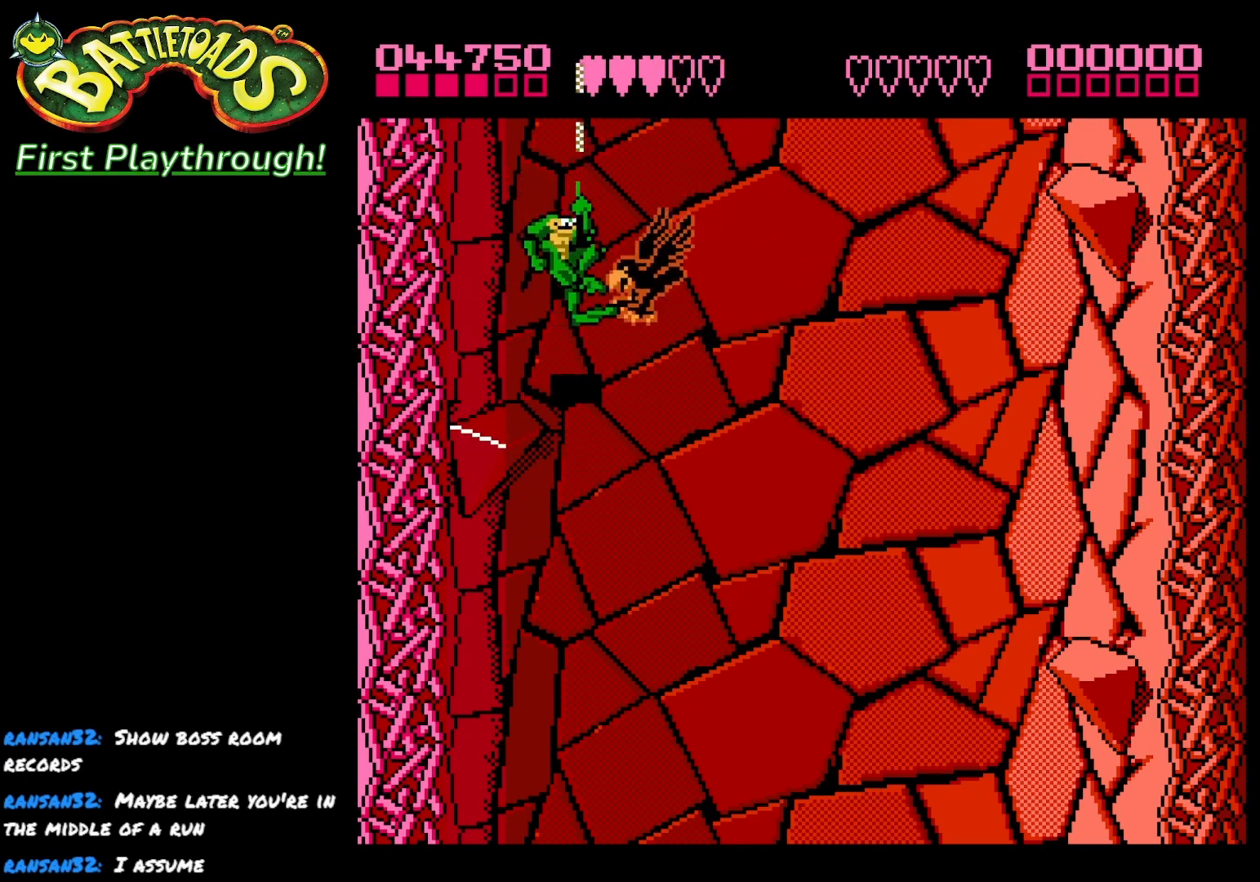
{"buttons": ["X", "DPAD_DOWN"], "left_stick": "center", "right_stick": "center", "events": [[150, "X", "down"], [450, "X", "up"], [500, "X", "down"]]}
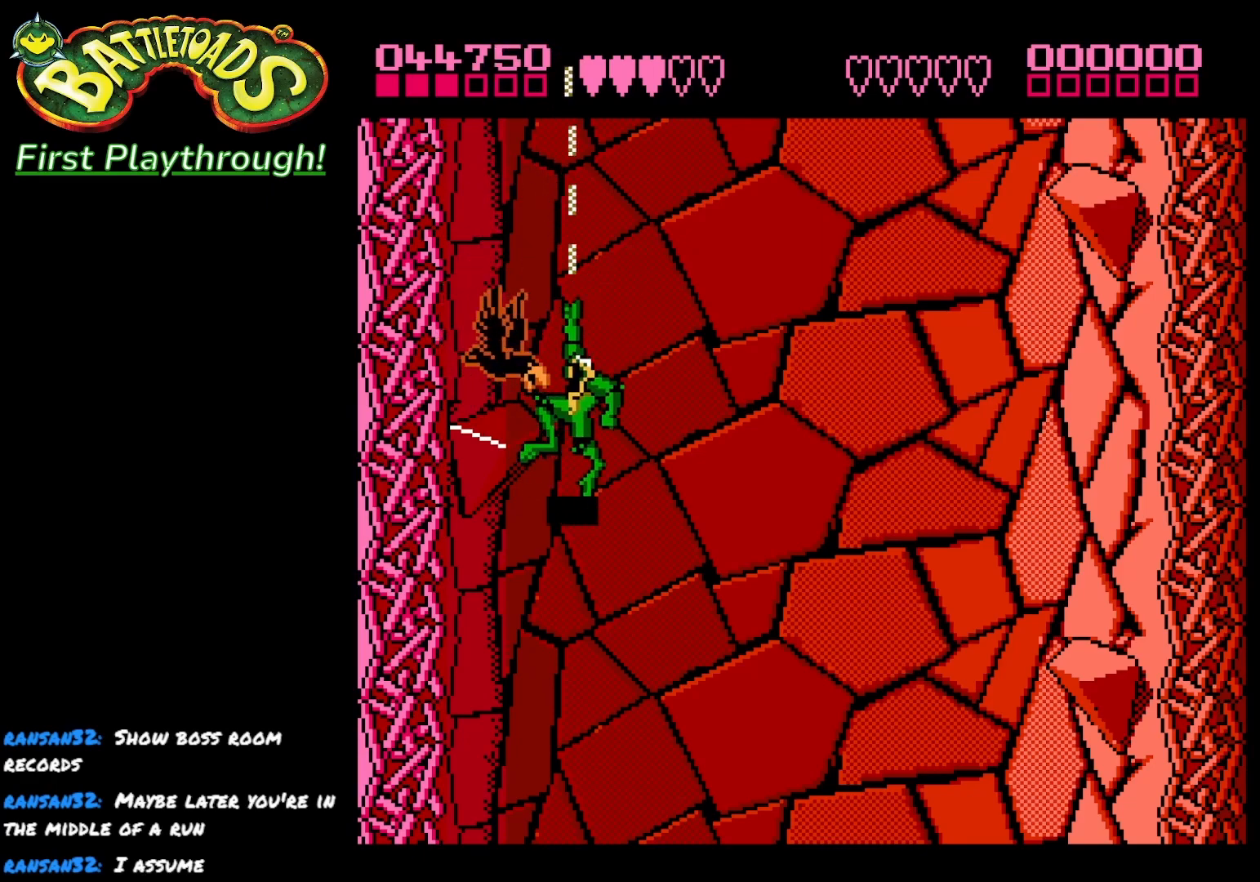
{"buttons": ["A", "DPAD_UP"], "left_stick": "center", "right_stick": "center", "events": [[83, "DPAD_DOWN", "up"], [117, "X", "up"], [317, "DPAD_UP", "down"], [400, "A", "down"]]}
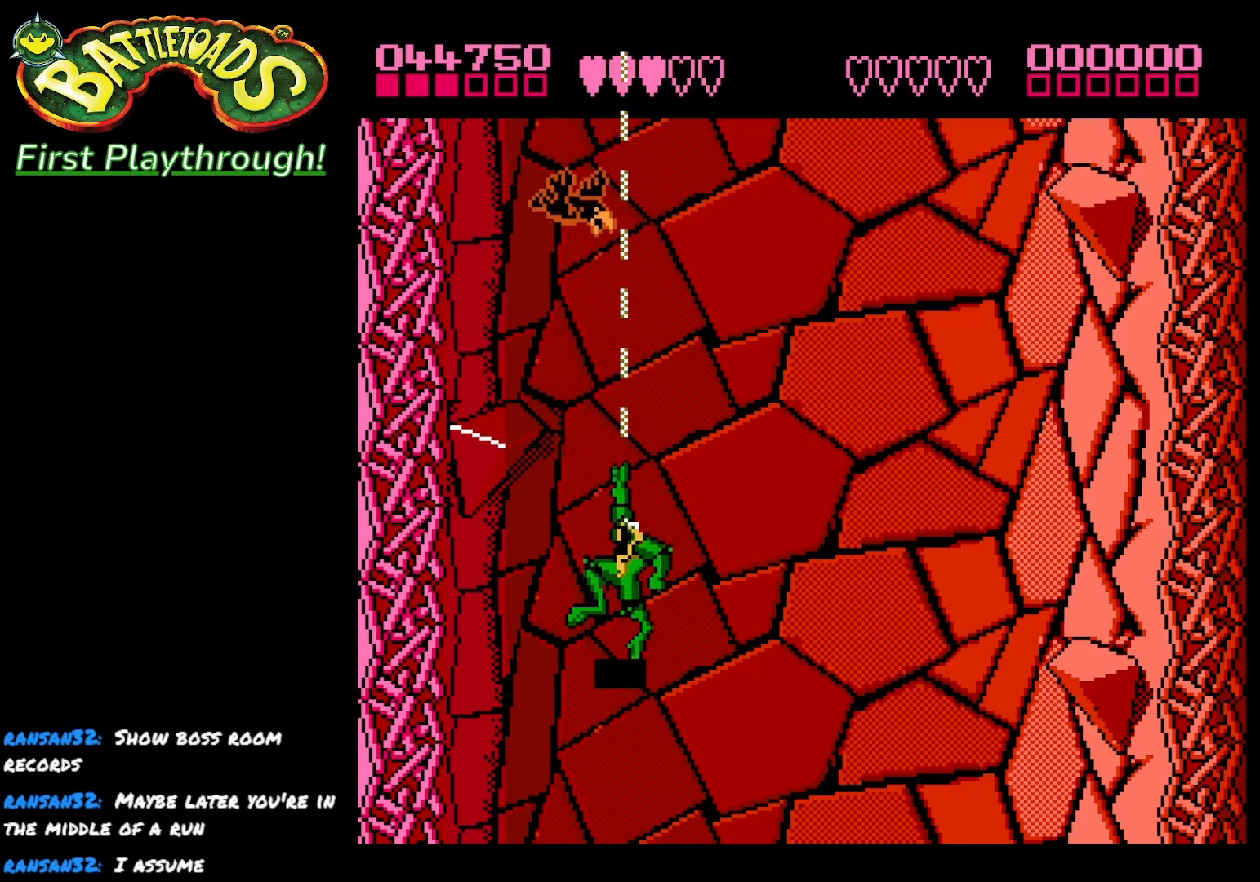
{"buttons": [], "left_stick": "center", "right_stick": "center", "events": [[50, "A", "up"], [133, "DPAD_UP", "up"], [233, "DPAD_RIGHT", "down"], [400, "DPAD_RIGHT", "up"]]}
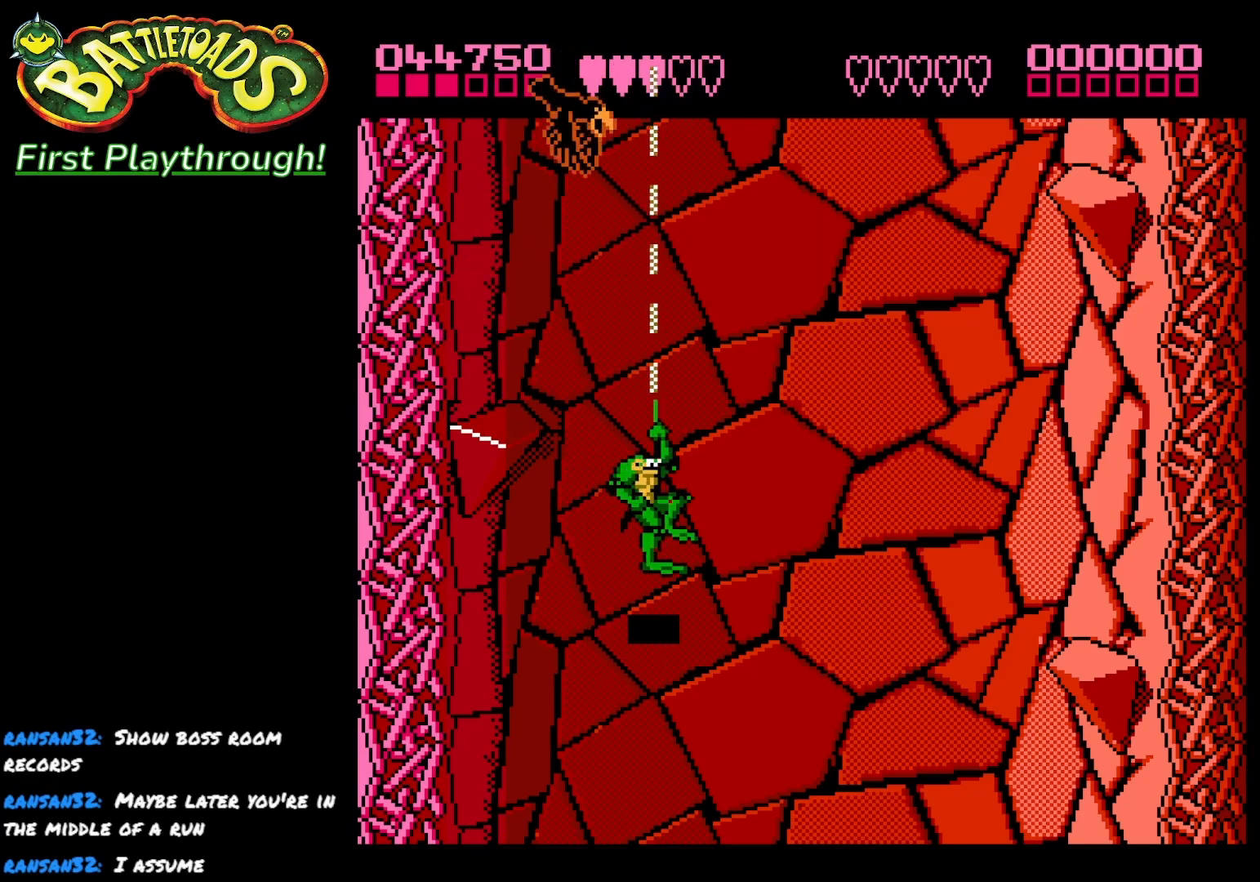
{"buttons": ["DPAD_UP", "DPAD_RIGHT"], "left_stick": "center", "right_stick": "center", "events": [[83, "DPAD_RIGHT", "down"], [483, "DPAD_UP", "down"]]}
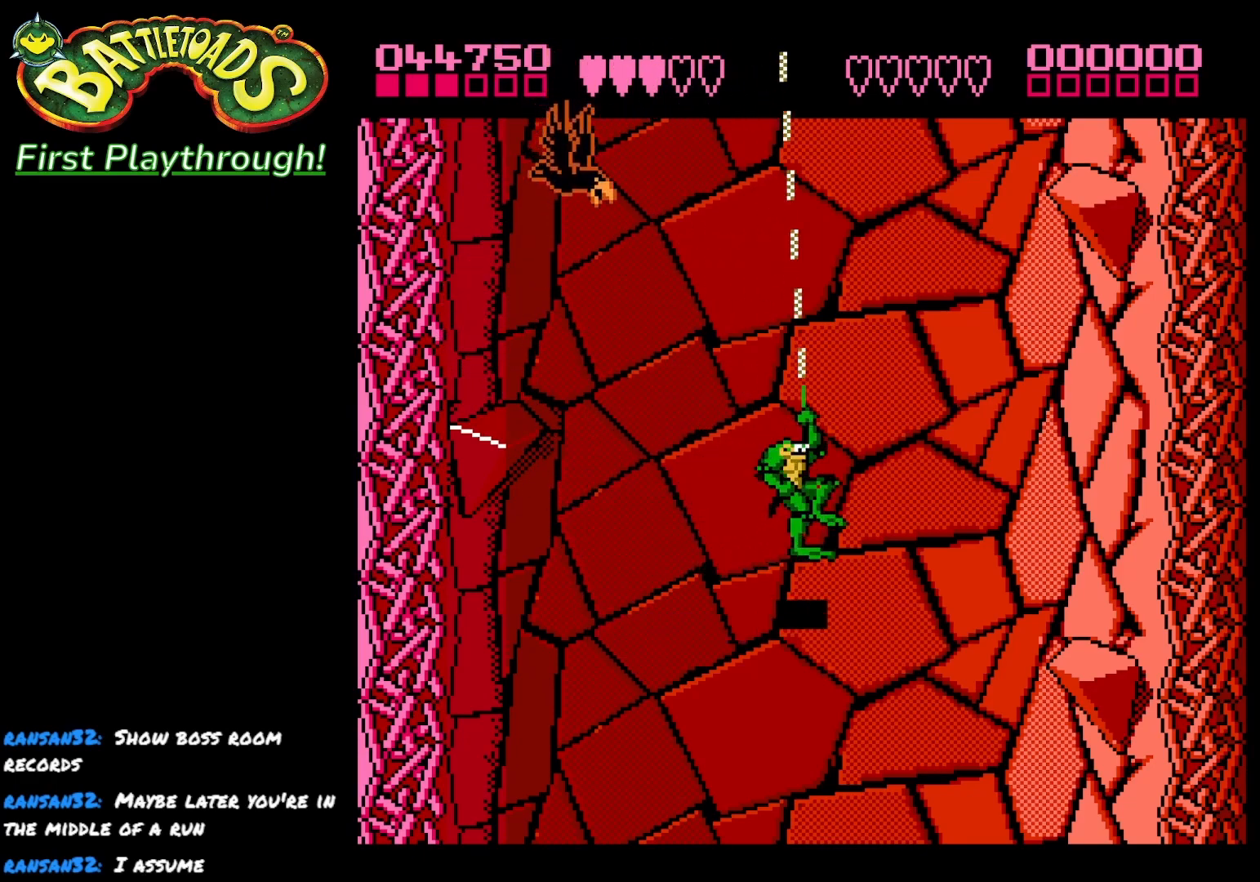
{"buttons": ["DPAD_LEFT"], "left_stick": "center", "right_stick": "center", "events": [[33, "DPAD_RIGHT", "up"], [150, "DPAD_LEFT", "down"], [317, "DPAD_UP", "up"]]}
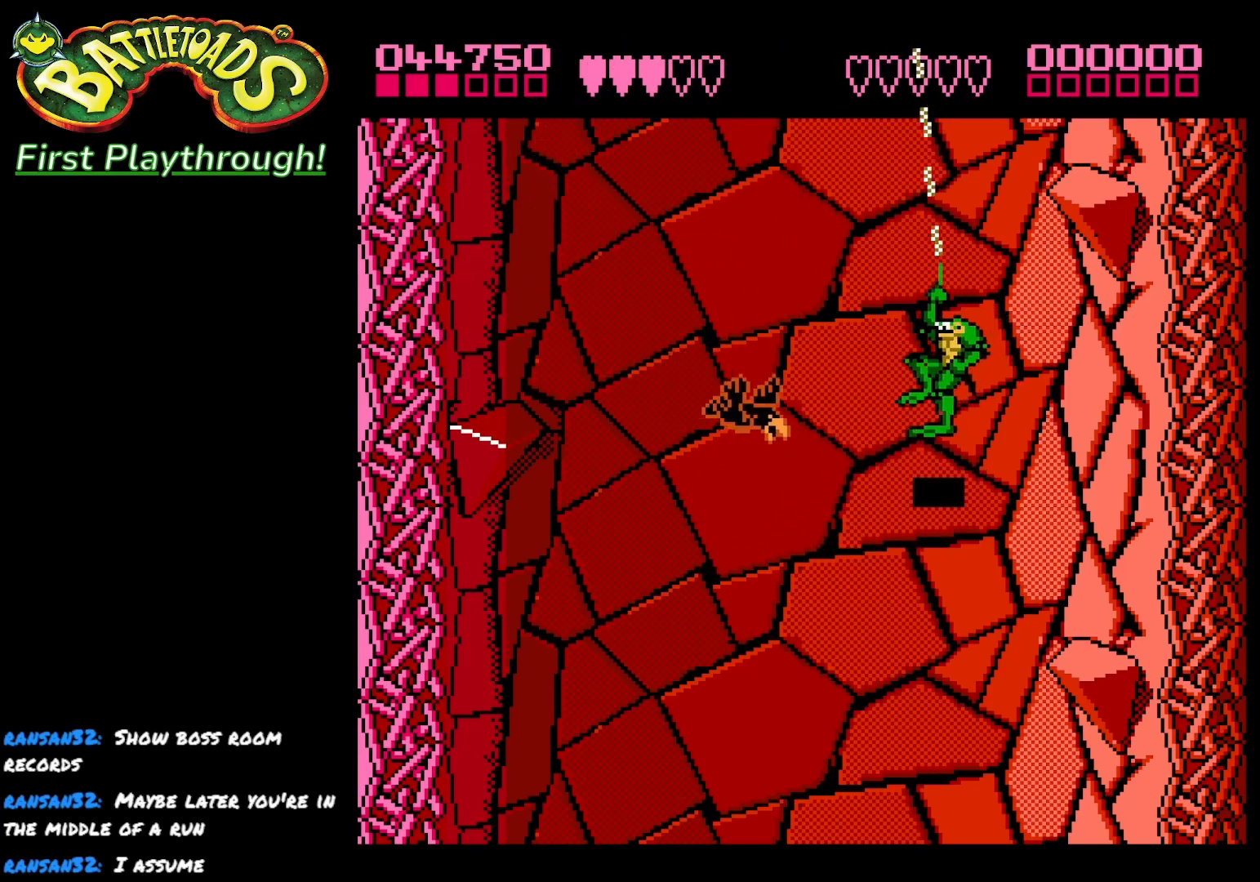
{"buttons": [], "left_stick": "center", "right_stick": "center", "events": [[17, "X", "down"], [50, "DPAD_LEFT", "up"], [150, "X", "up"], [183, "X", "down"], [317, "X", "up"]]}
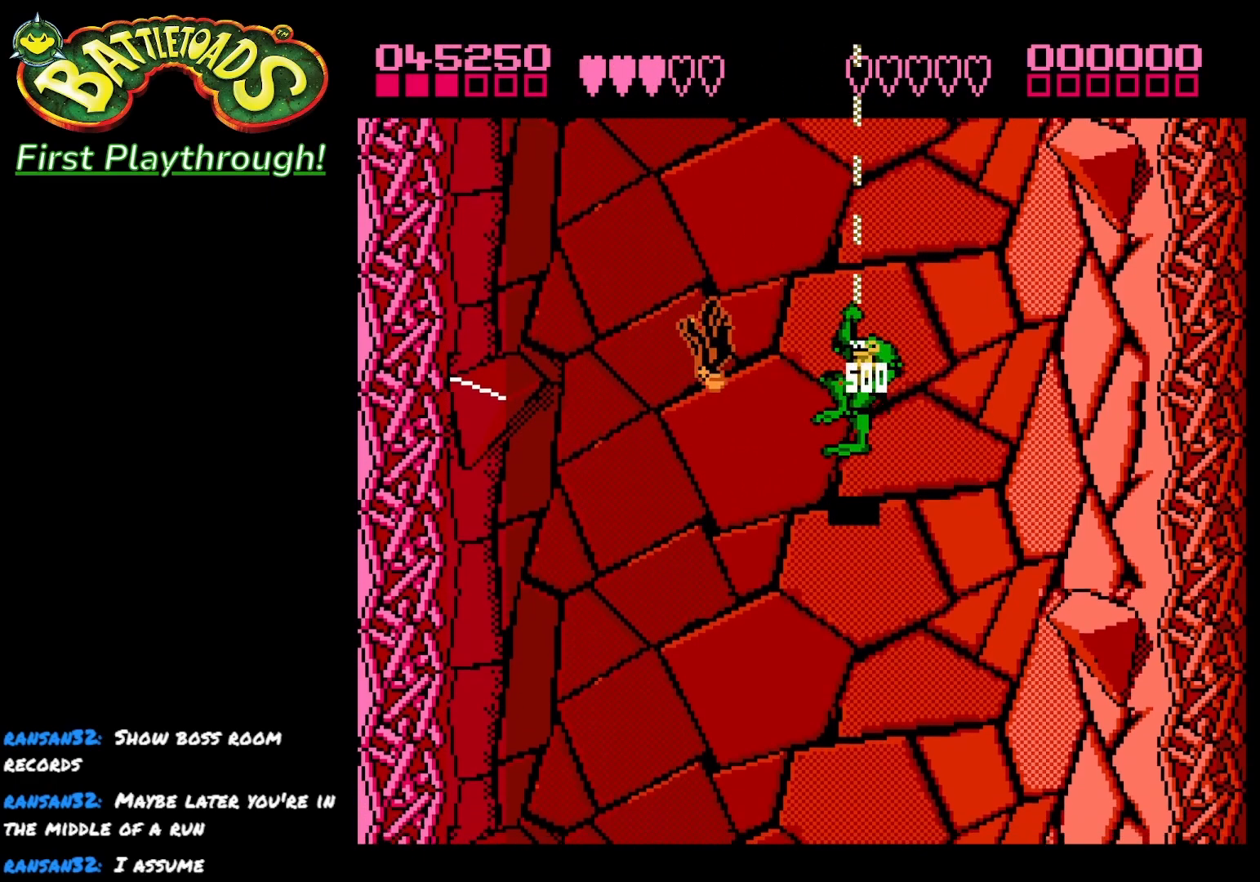
{"buttons": [], "left_stick": "center", "right_stick": "center", "events": []}
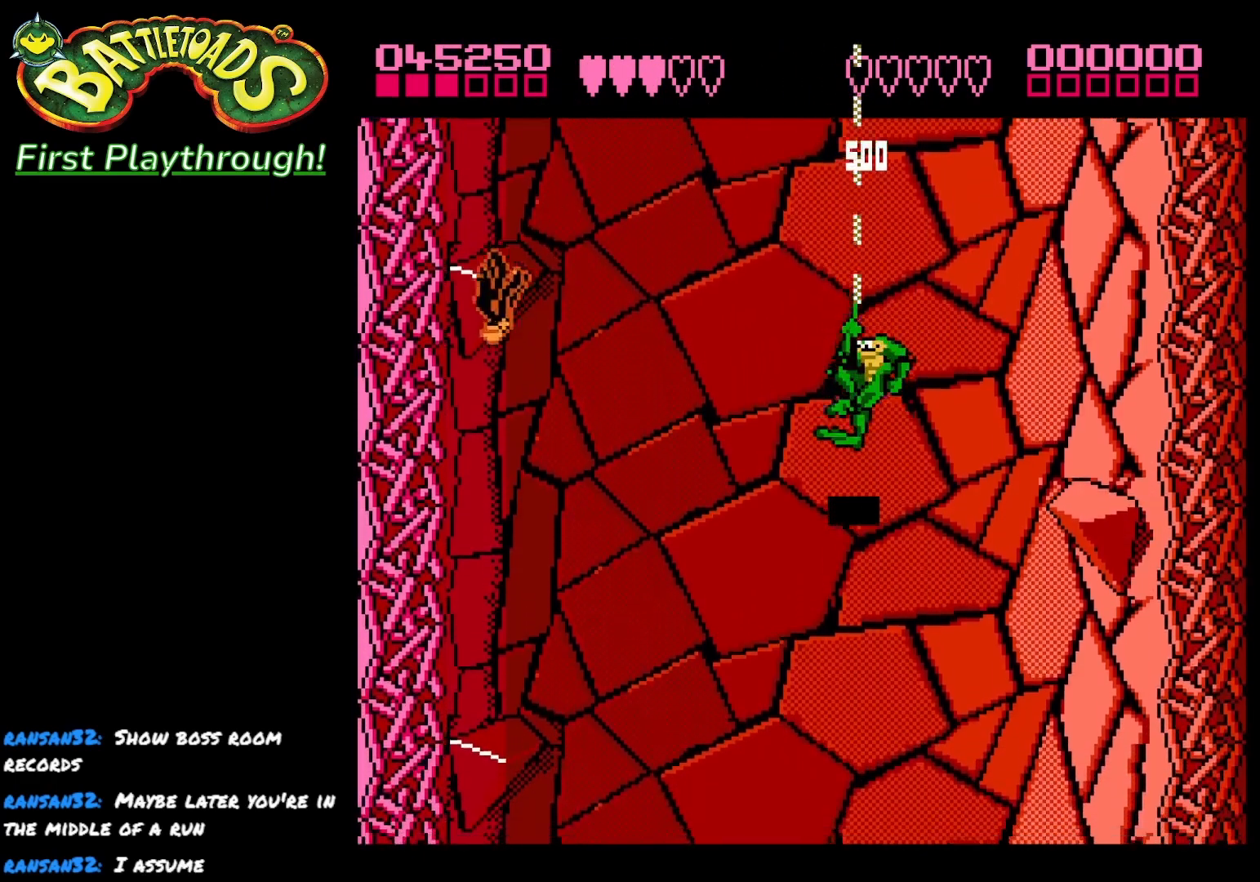
{"buttons": [], "left_stick": "center", "right_stick": "center", "events": []}
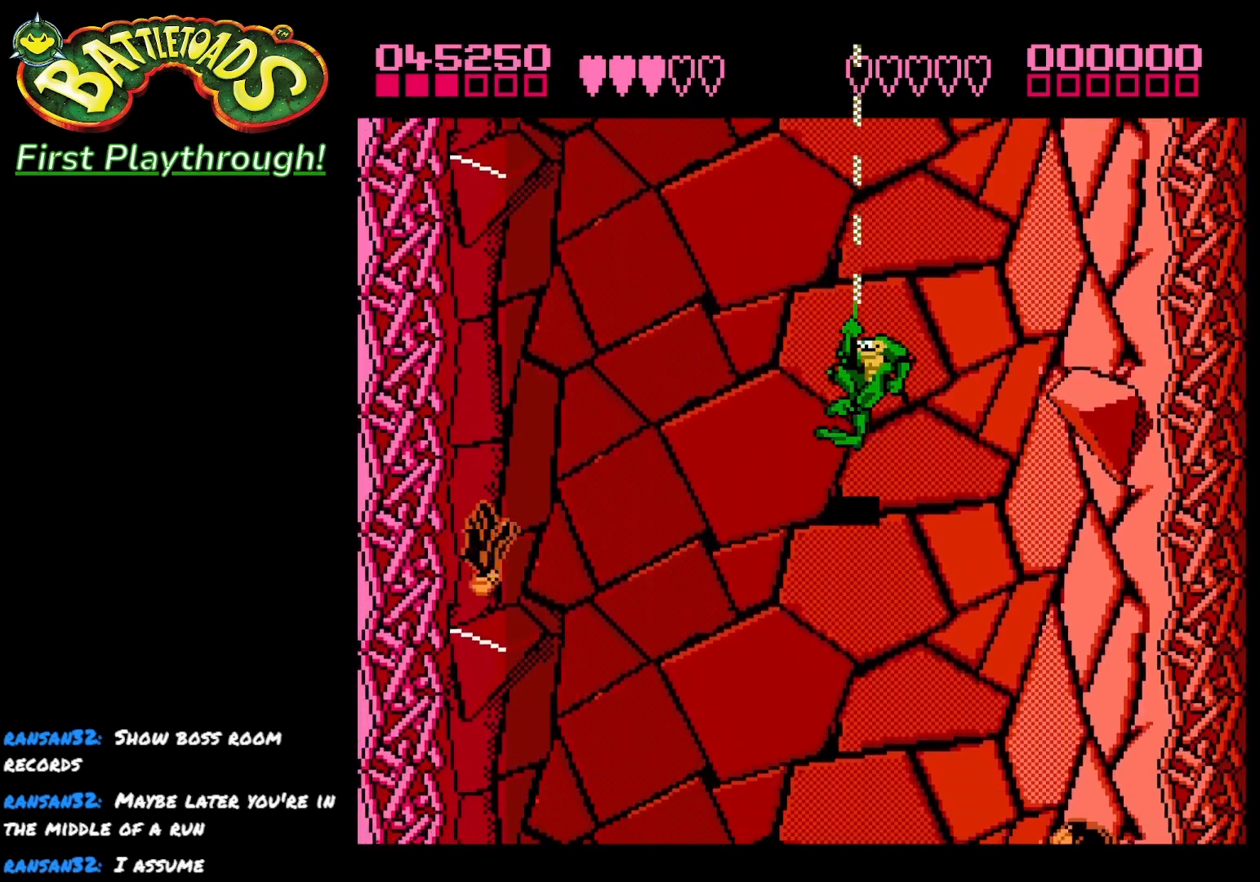
{"buttons": [], "left_stick": "center", "right_stick": "center", "events": []}
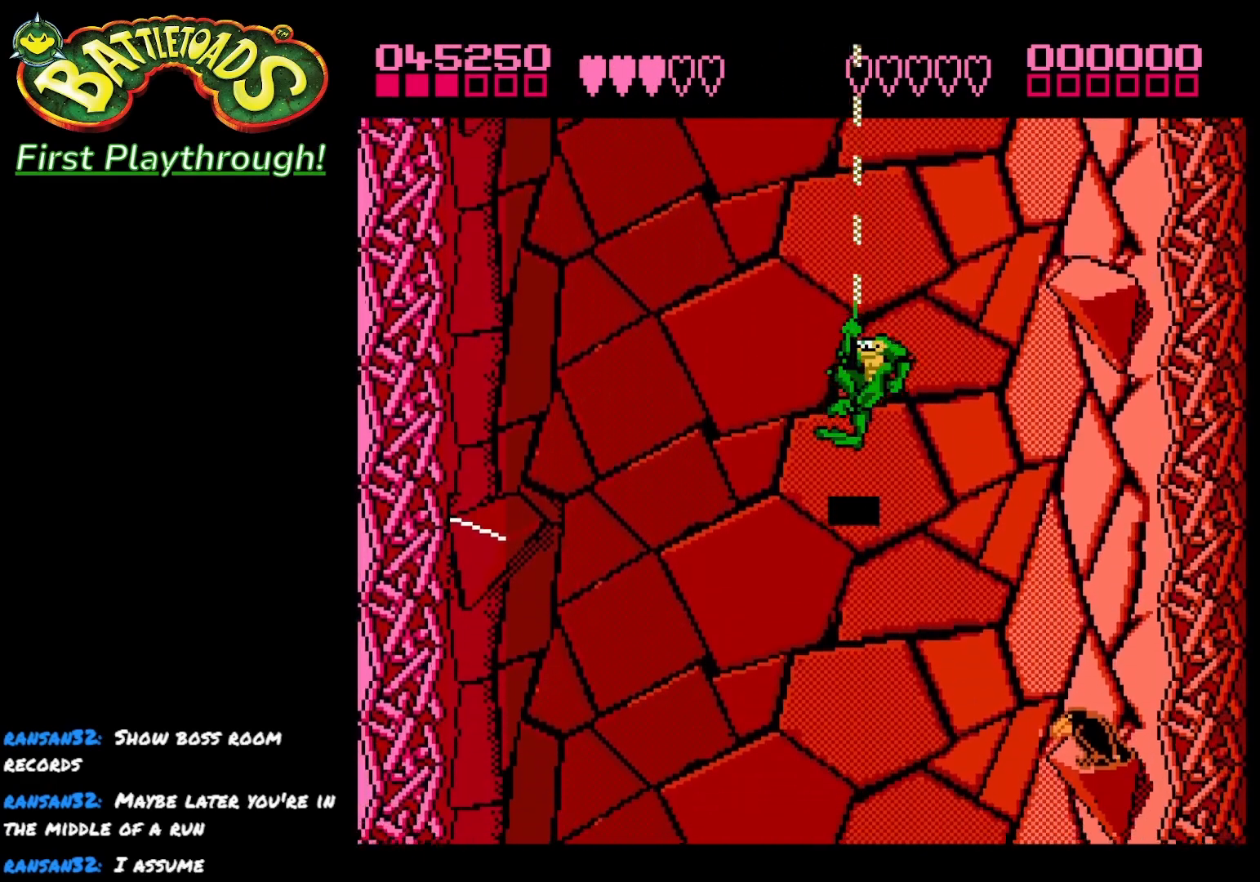
{"buttons": ["DPAD_DOWN"], "left_stick": "center", "right_stick": "center", "events": [[367, "DPAD_DOWN", "down"]]}
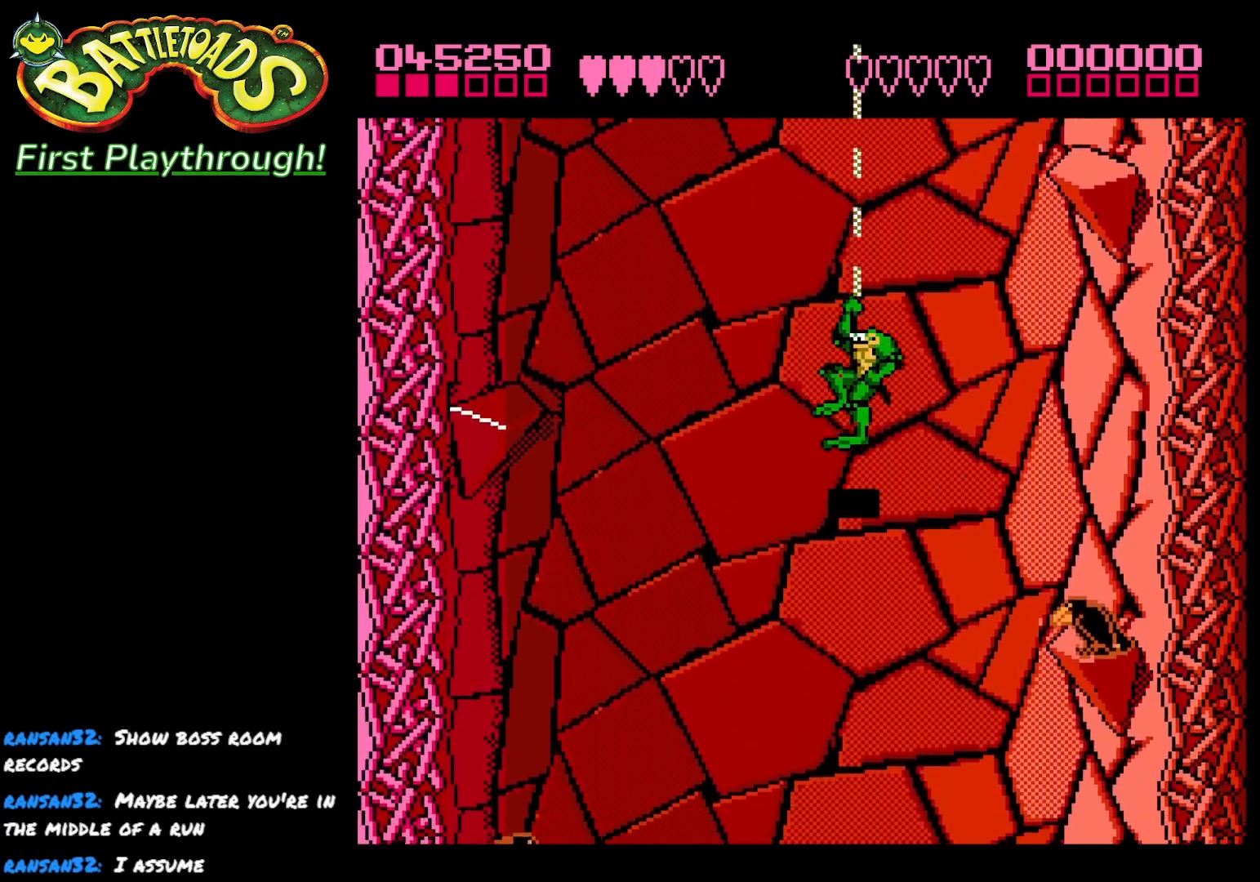
{"buttons": ["DPAD_RIGHT"], "left_stick": "center", "right_stick": "center", "events": [[67, "DPAD_RIGHT", "down"], [367, "DPAD_DOWN", "up"], [383, "X", "down"], [500, "X", "up"]]}
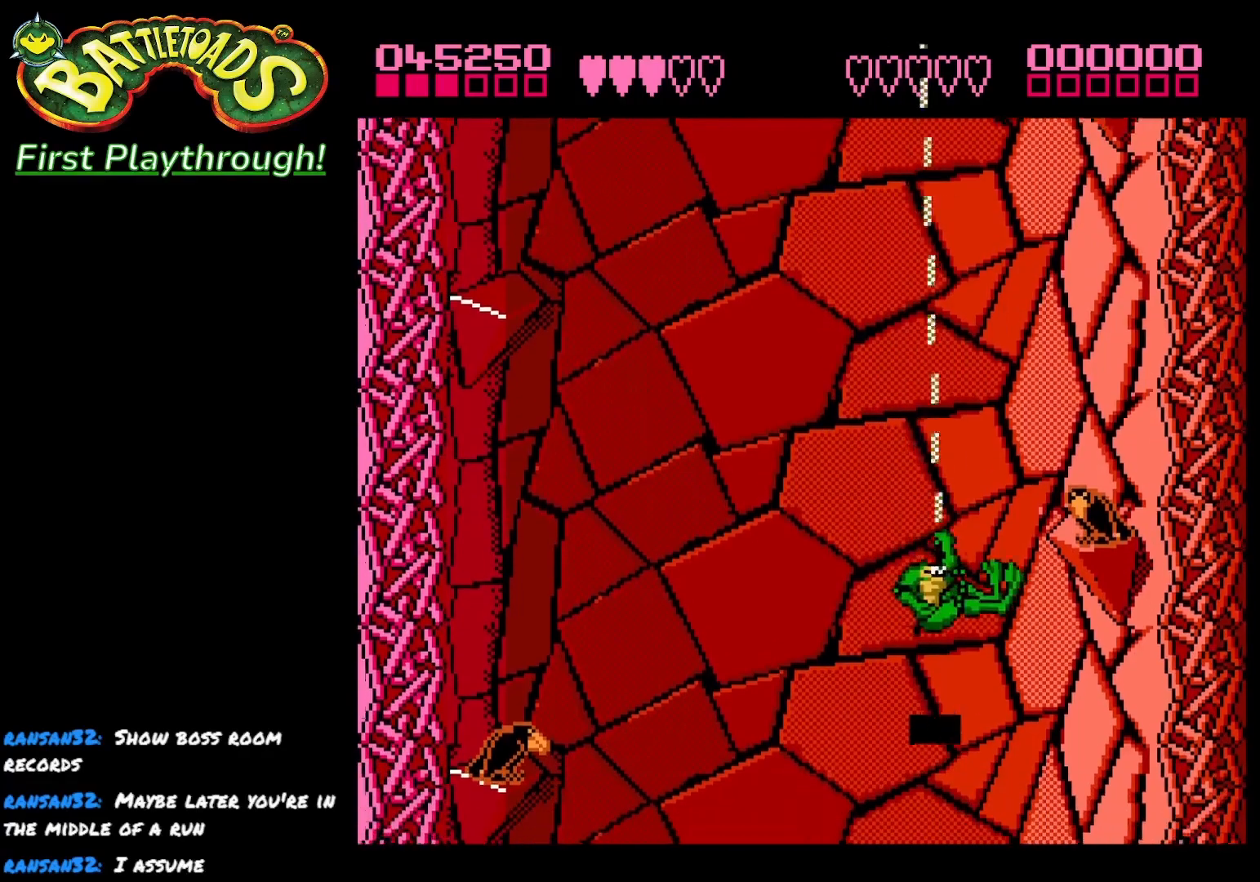
{"buttons": ["DPAD_LEFT"], "left_stick": "center", "right_stick": "center", "events": [[50, "X", "down"], [183, "X", "up"], [217, "DPAD_RIGHT", "up"], [350, "DPAD_LEFT", "down"]]}
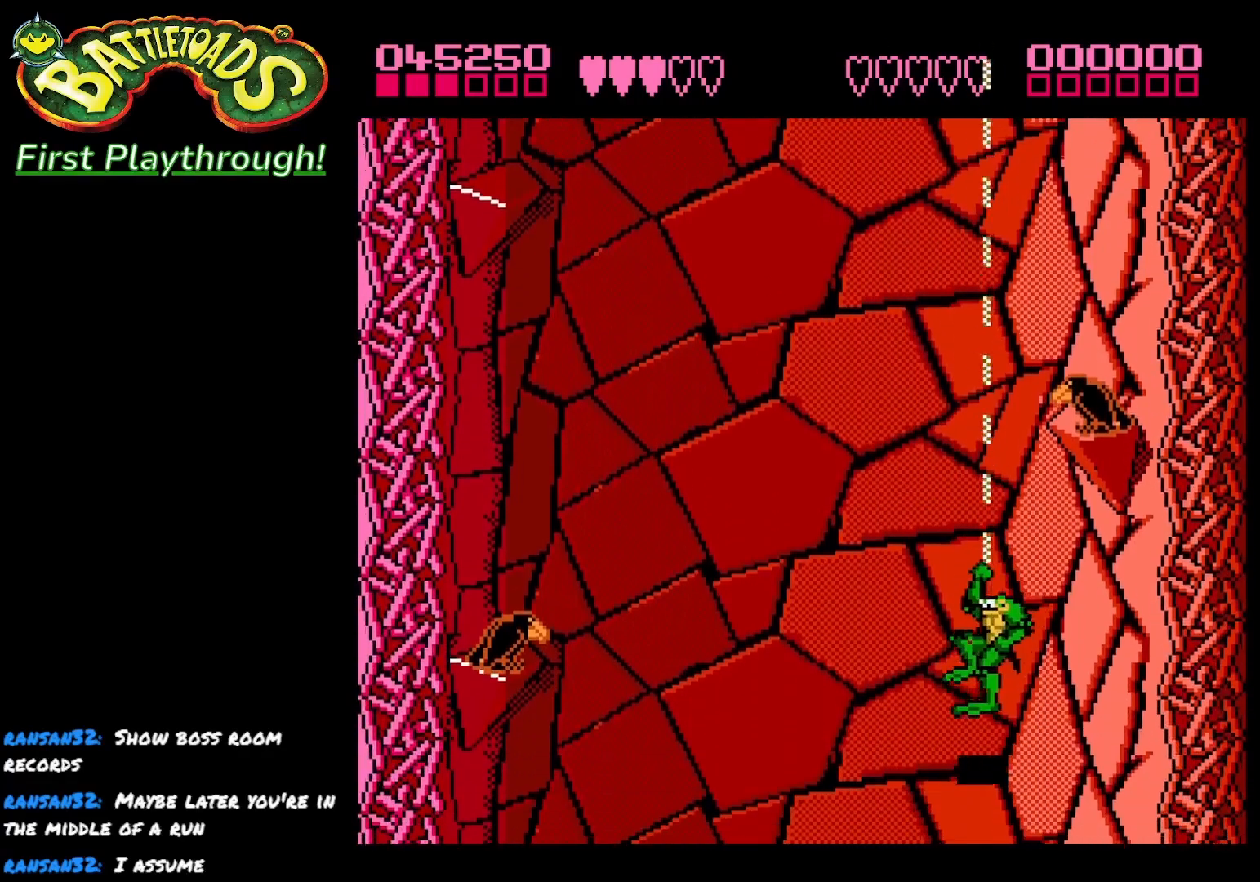
{"buttons": ["DPAD_UP", "DPAD_LEFT"], "left_stick": "center", "right_stick": "center", "events": [[300, "DPAD_UP", "down"]]}
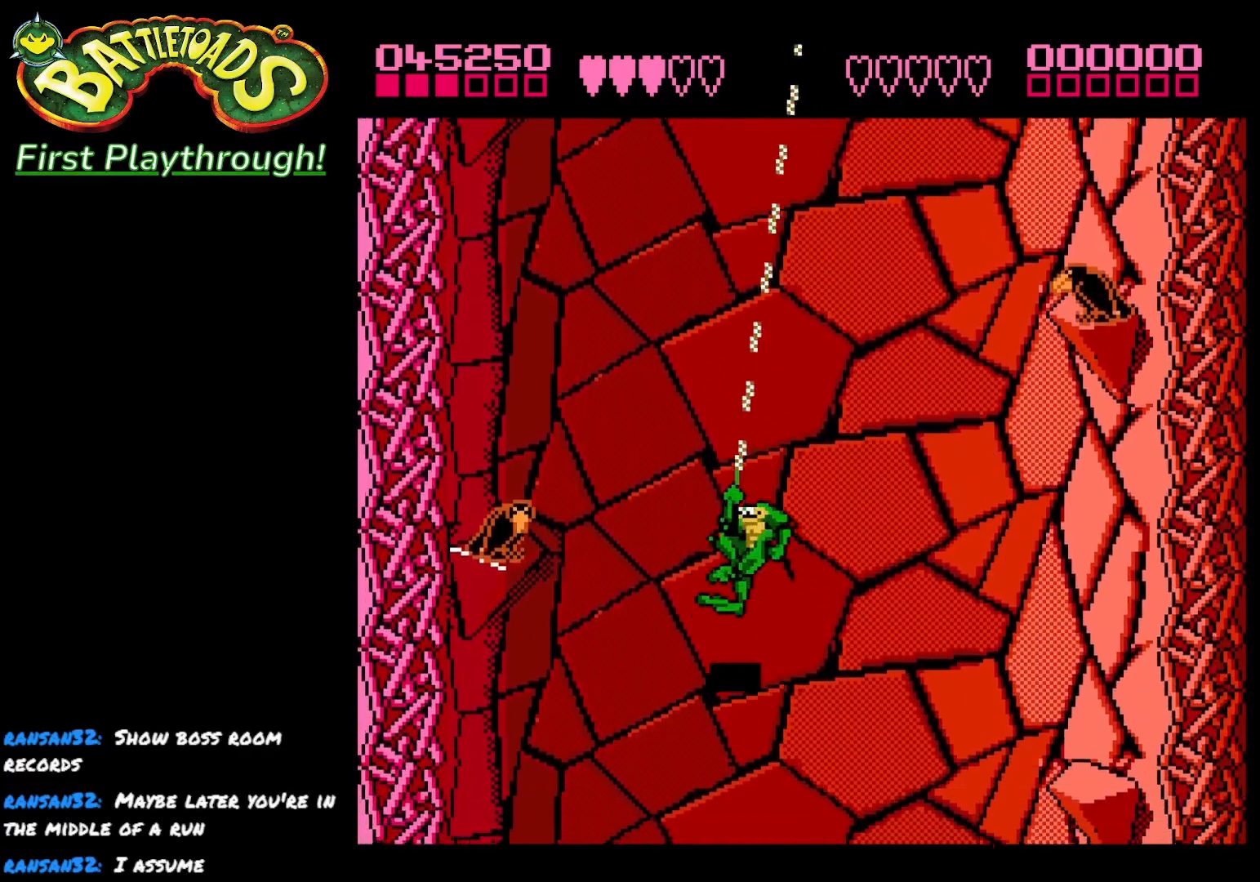
{"buttons": ["DPAD_LEFT"], "left_stick": "center", "right_stick": "center", "events": [[183, "X", "down"], [200, "DPAD_UP", "up"], [317, "X", "up"], [350, "X", "down"], [483, "X", "up"]]}
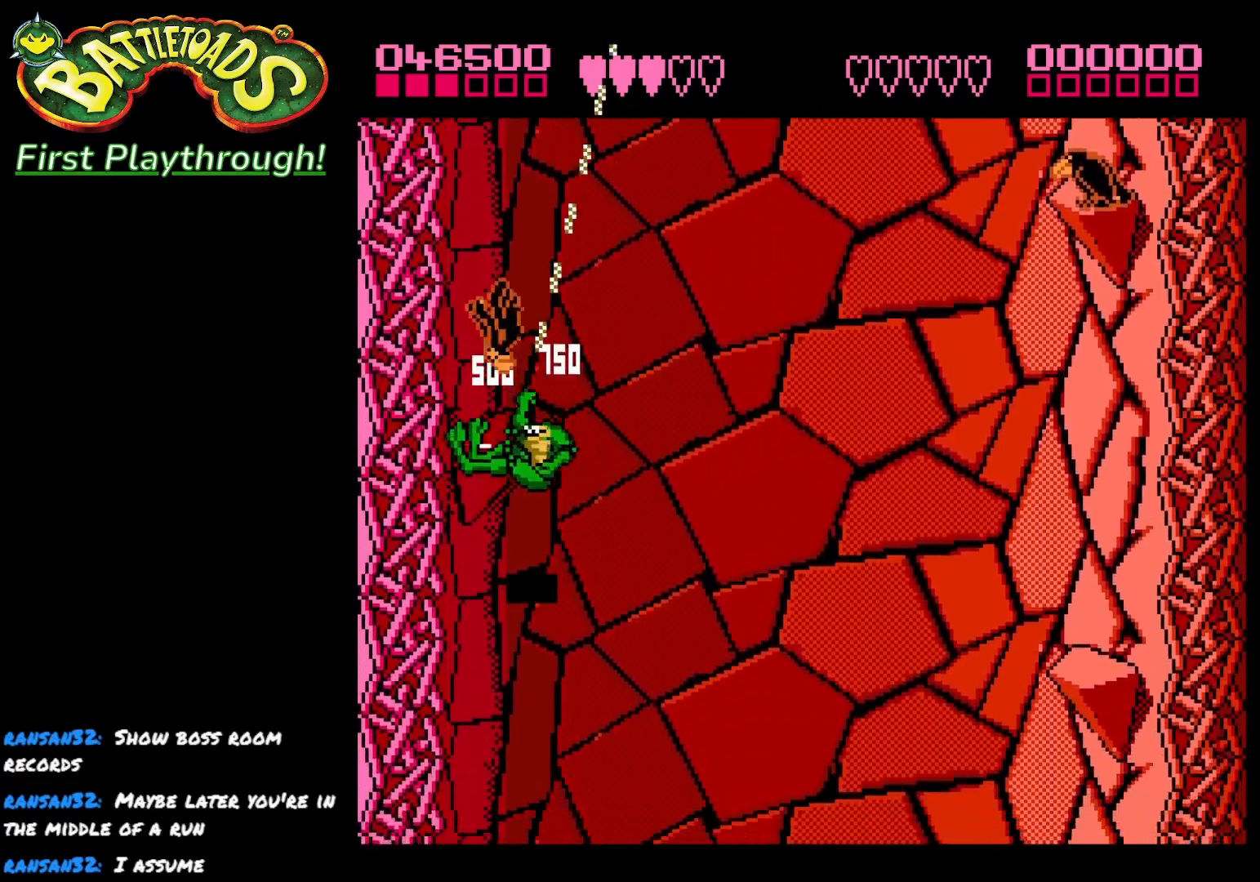
{"buttons": ["DPAD_UP"], "left_stick": "center", "right_stick": "center", "events": [[133, "DPAD_LEFT", "up"], [233, "DPAD_UP", "down"]]}
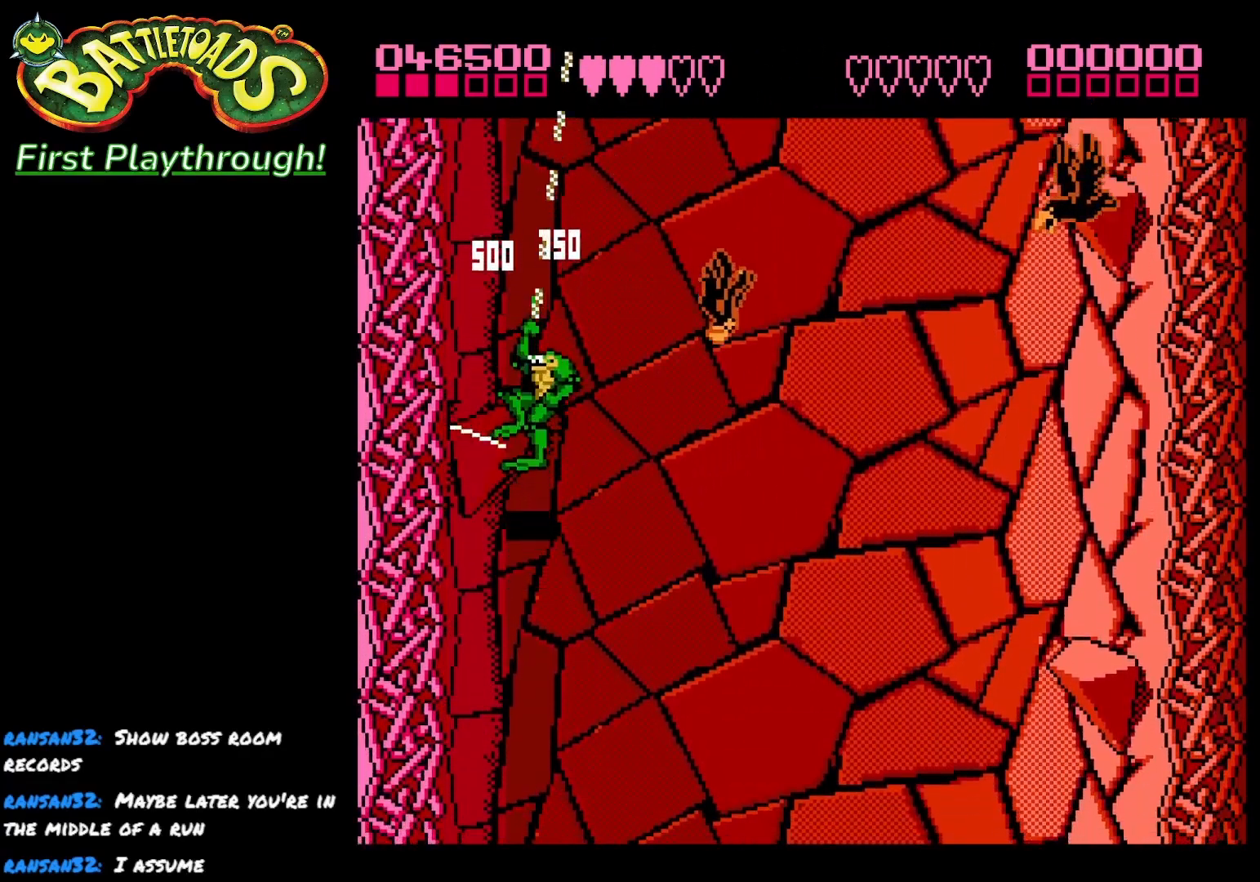
{"buttons": ["X", "DPAD_UP", "DPAD_RIGHT"], "left_stick": "center", "right_stick": "center", "events": [[33, "DPAD_RIGHT", "down"], [83, "DPAD_UP", "up"], [350, "DPAD_UP", "down"], [433, "X", "down"]]}
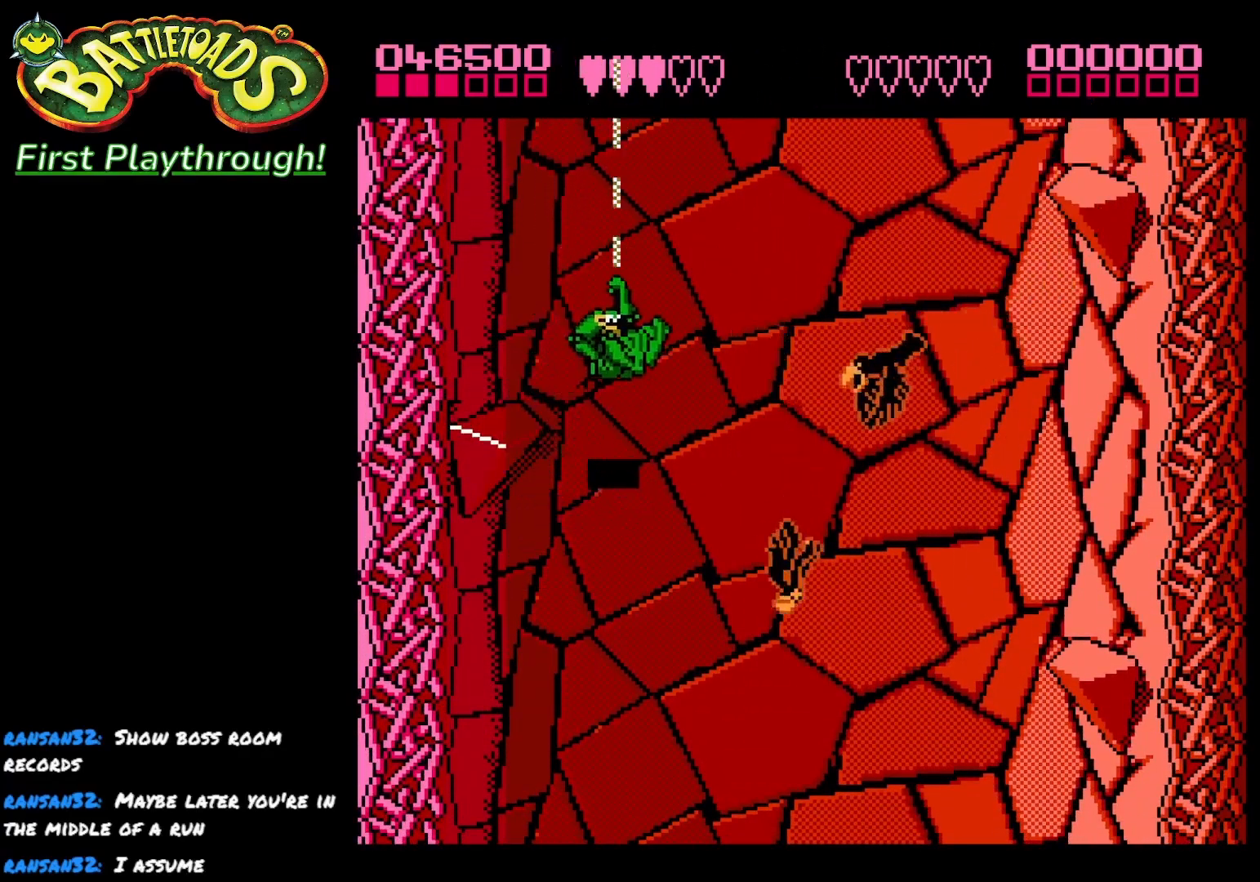
{"buttons": ["X", "DPAD_RIGHT"], "left_stick": "center", "right_stick": "center", "events": [[67, "X", "up"], [117, "X", "down"], [250, "X", "up"], [317, "DPAD_UP", "up"], [417, "X", "down"]]}
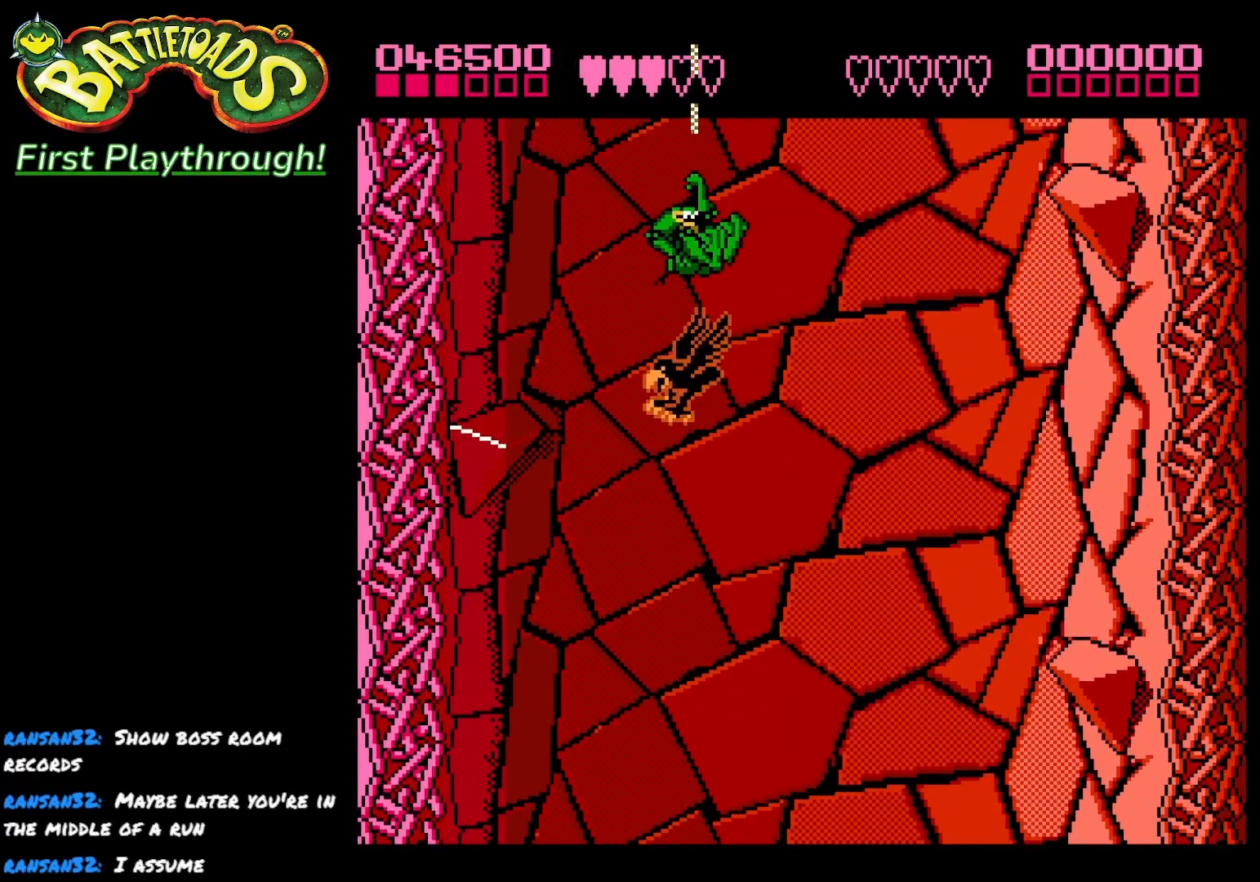
{"buttons": ["DPAD_LEFT"], "left_stick": "center", "right_stick": "center", "events": [[67, "X", "up"], [367, "DPAD_RIGHT", "up"], [417, "DPAD_LEFT", "down"]]}
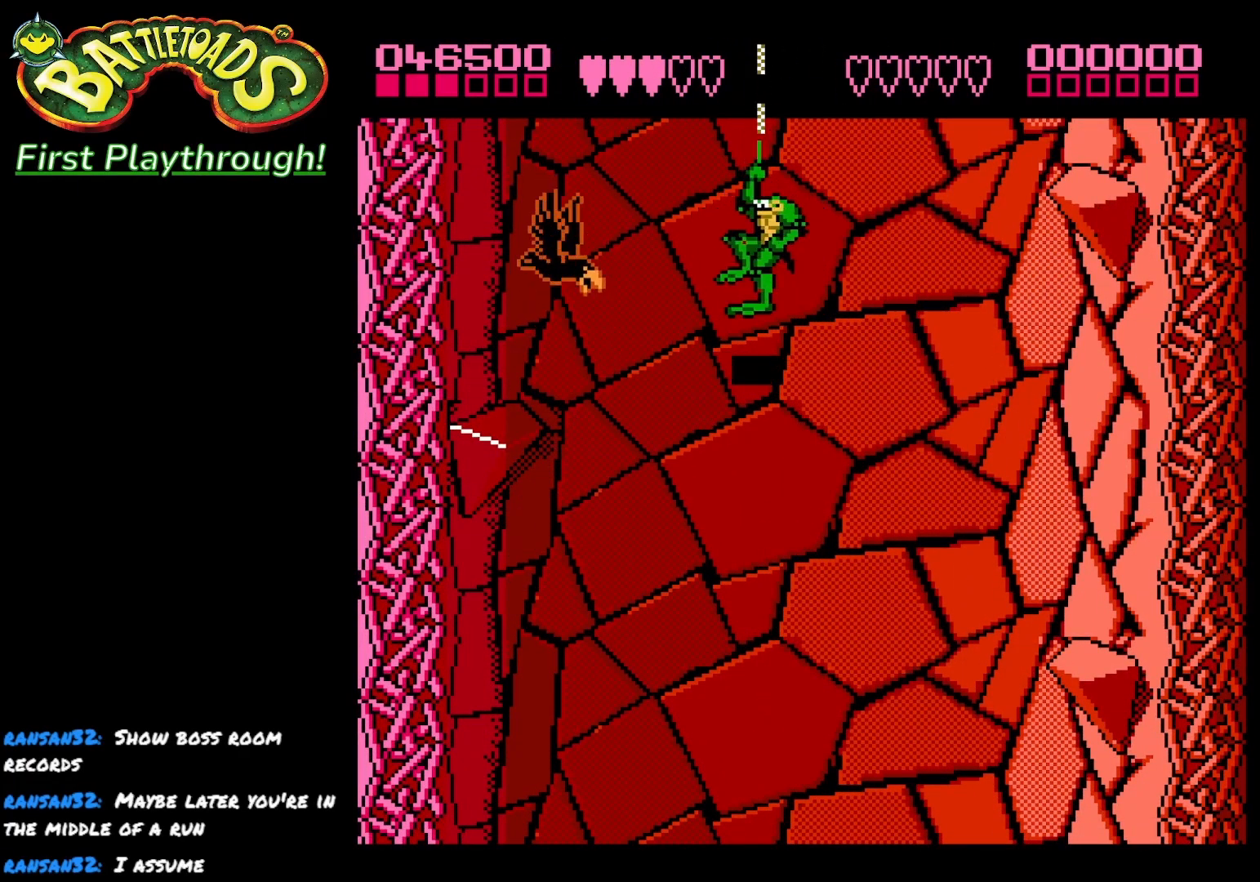
{"buttons": ["X", "DPAD_UP", "DPAD_LEFT"], "left_stick": "center", "right_stick": "center", "events": [[167, "DPAD_UP", "down"], [267, "X", "down"], [417, "X", "up"], [450, "X", "down"]]}
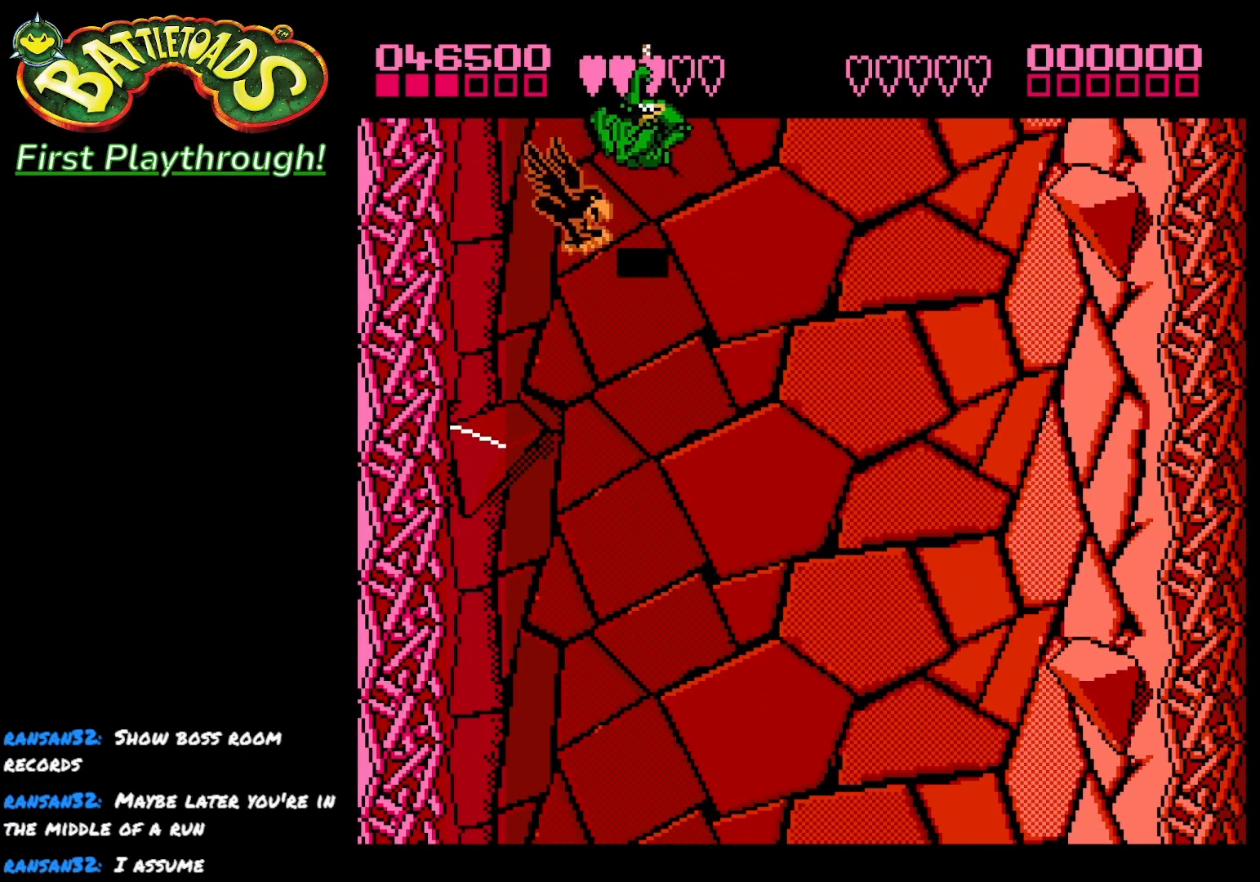
{"buttons": ["DPAD_RIGHT"], "left_stick": "center", "right_stick": "center", "events": [[50, "DPAD_UP", "up"], [83, "DPAD_LEFT", "up"], [117, "X", "up"], [183, "DPAD_RIGHT", "down"], [233, "DPAD_DOWN", "down"], [383, "DPAD_DOWN", "up"]]}
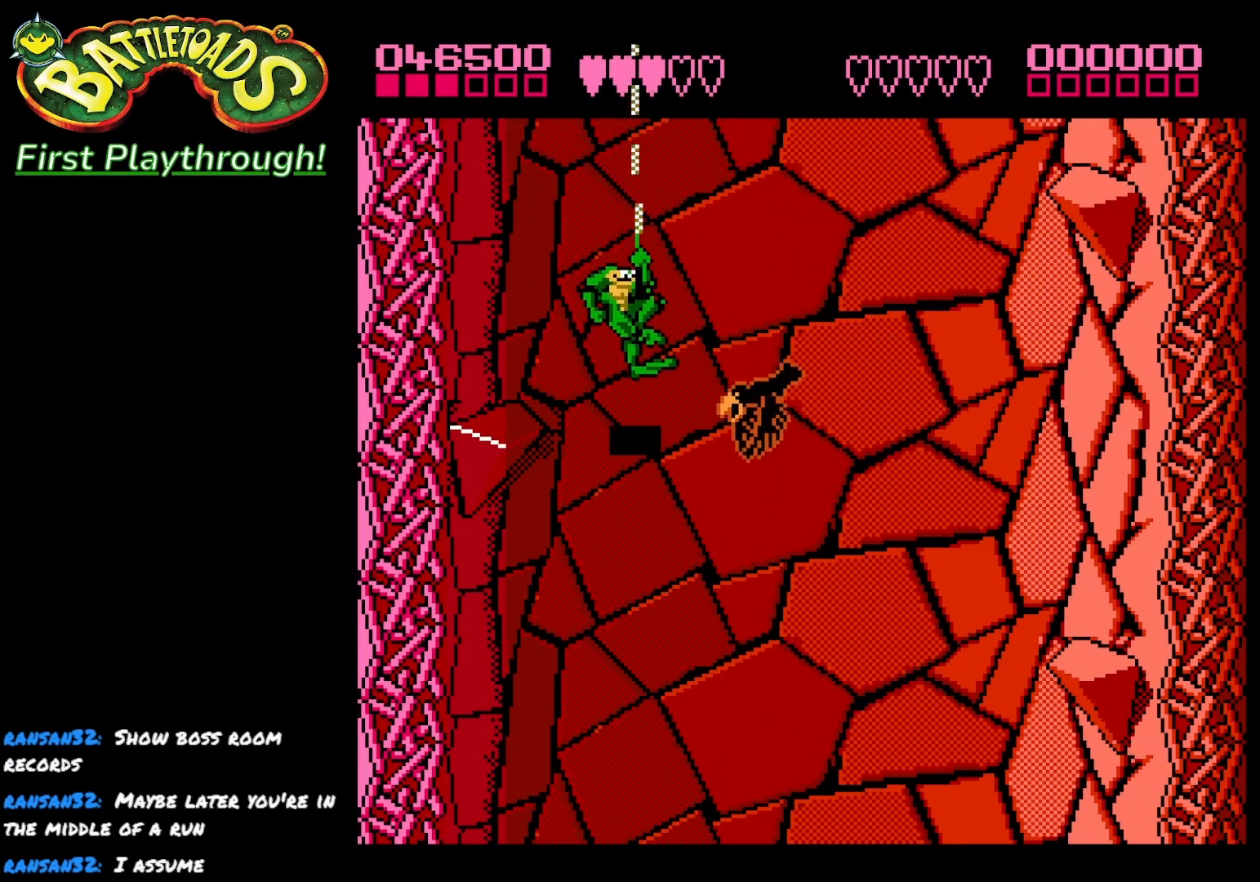
{"buttons": ["DPAD_RIGHT"], "left_stick": "center", "right_stick": "center", "events": [[83, "X", "down"], [217, "X", "up"]]}
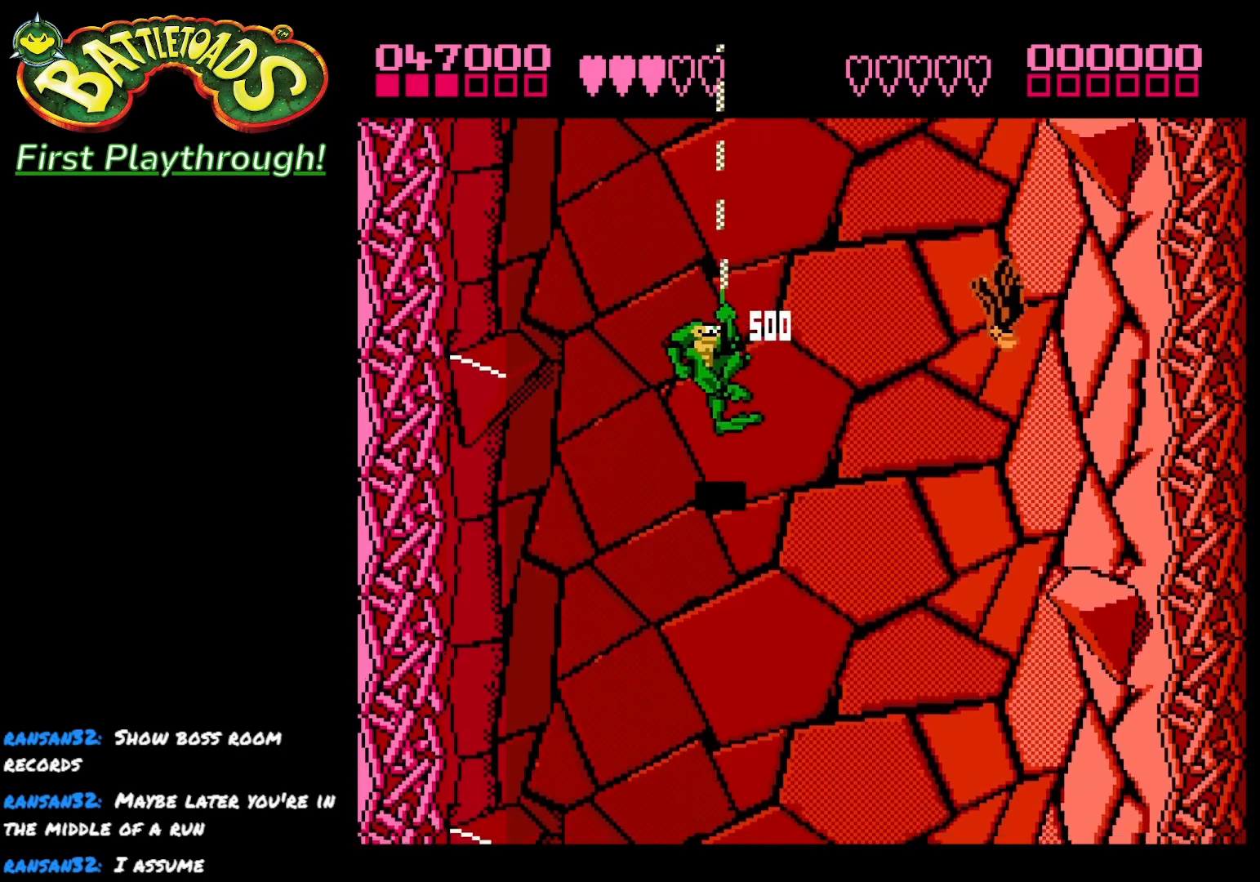
{"buttons": ["DPAD_DOWN"], "left_stick": "center", "right_stick": "center", "events": [[300, "DPAD_DOWN", "down"], [317, "DPAD_RIGHT", "up"]]}
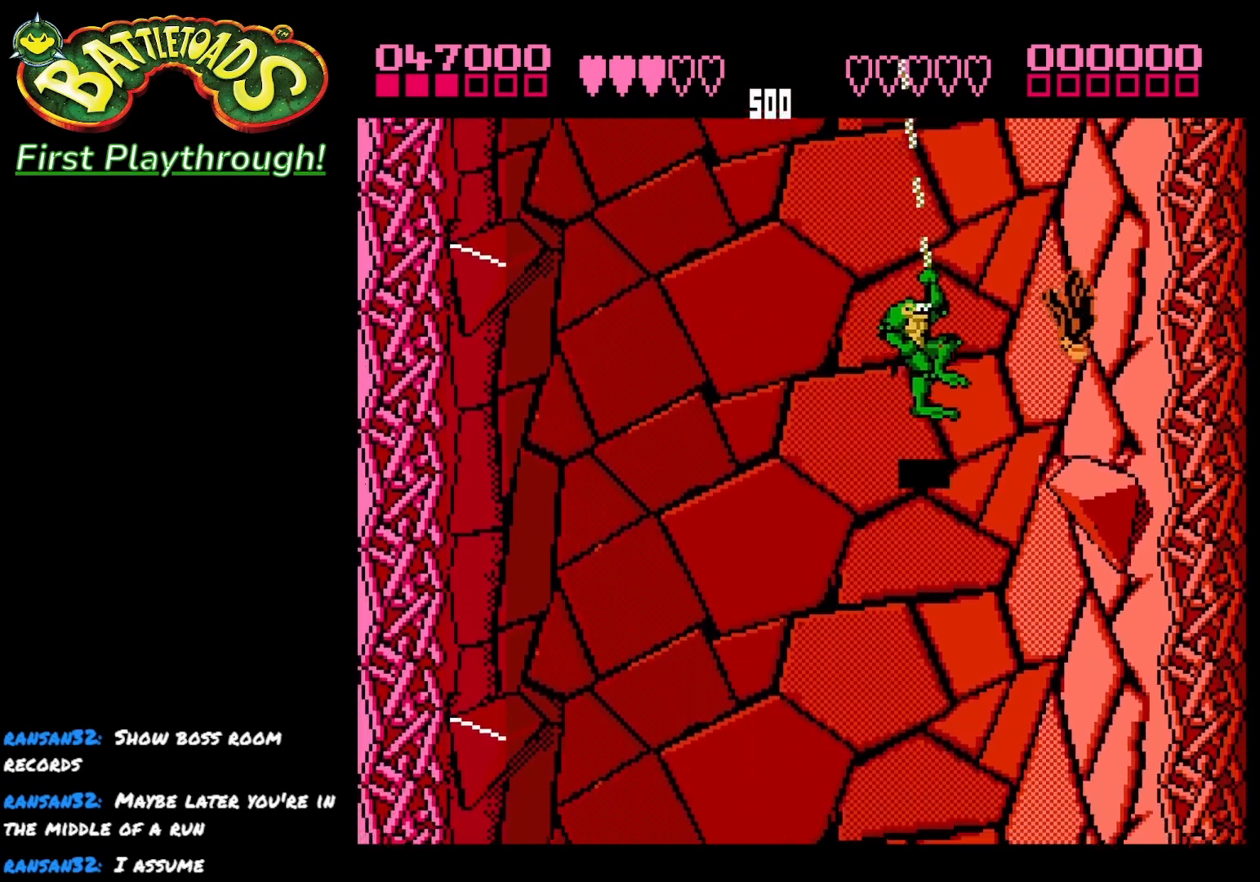
{"buttons": [], "left_stick": "center", "right_stick": "center", "events": [[67, "DPAD_LEFT", "down"], [433, "DPAD_LEFT", "up"], [483, "DPAD_DOWN", "up"]]}
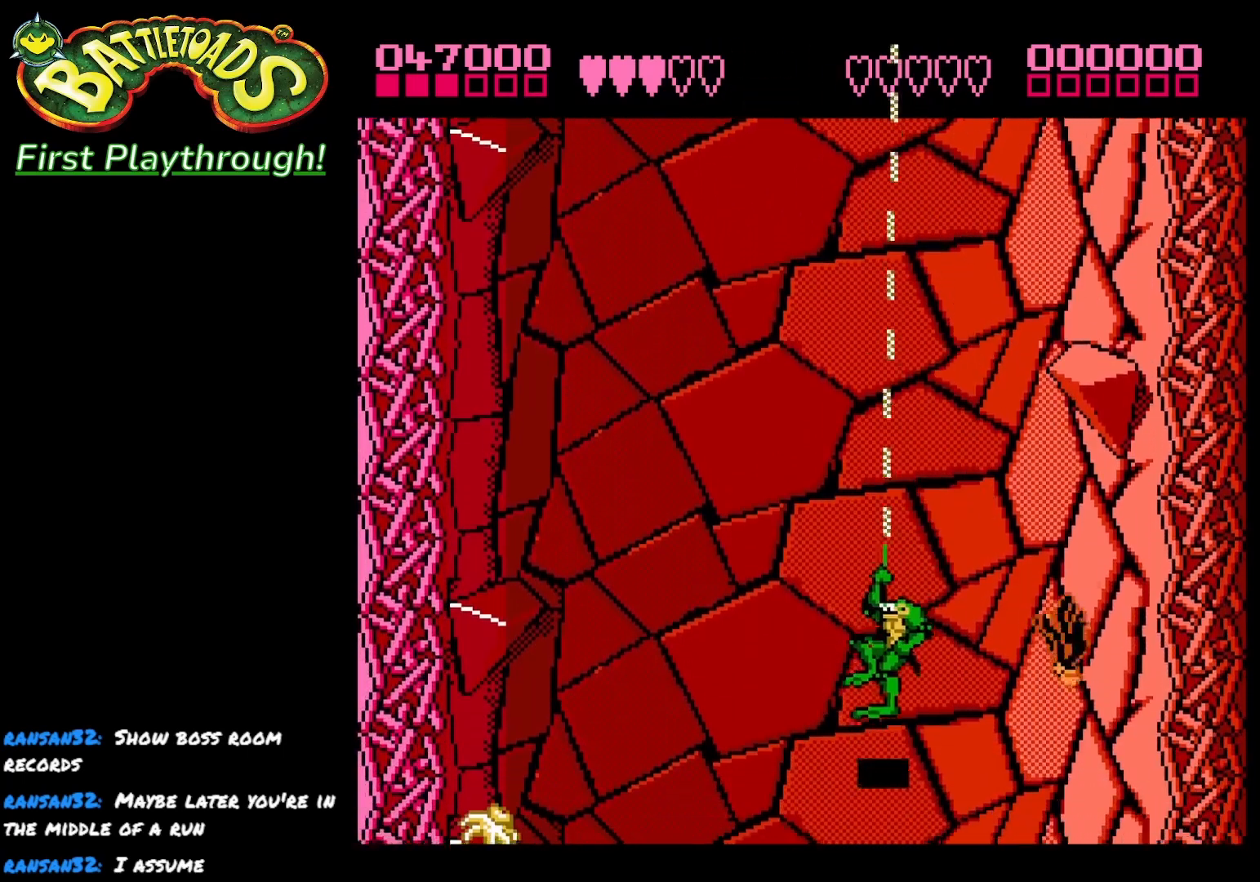
{"buttons": ["DPAD_UP", "DPAD_LEFT"], "left_stick": "center", "right_stick": "center", "events": [[300, "DPAD_LEFT", "down"], [350, "DPAD_UP", "down"]]}
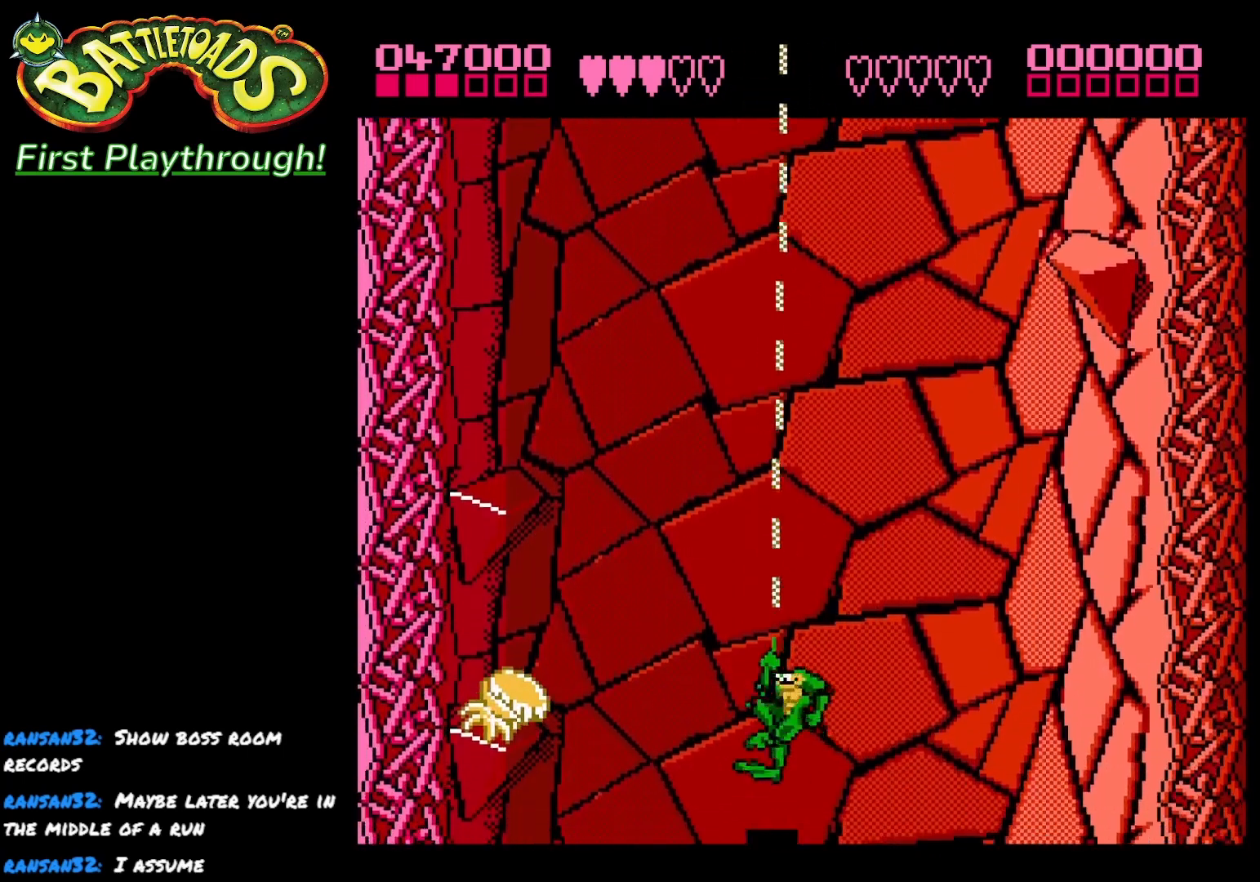
{"buttons": ["DPAD_LEFT"], "left_stick": "center", "right_stick": "center", "events": [[167, "DPAD_UP", "up"], [317, "X", "down"], [450, "X", "up"]]}